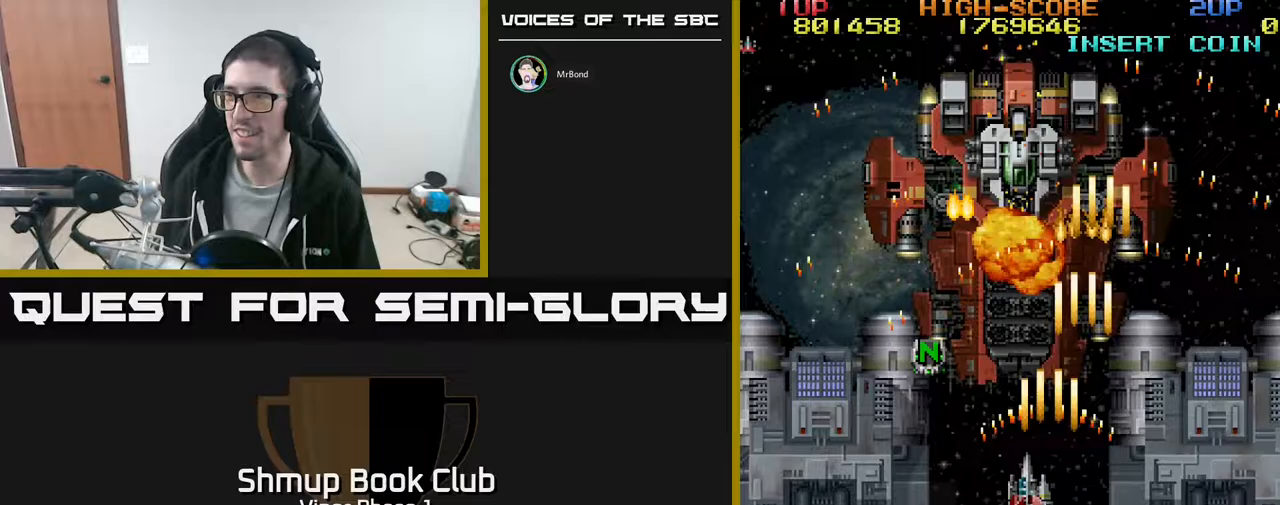
Gameplay with a controller (Xbox layout); each line is a JSON object with the inputs held at the frame after it. "events" lists button and stick changes between this image and that frame as [ms after this image, input, new state], when the widget could be followed in between. Not read: right_stick.
{"buttons": ["A"], "left_stick": "center", "events": [[17, "DPAD_LEFT", "up"], [117, "DPAD_UP", "up"]]}
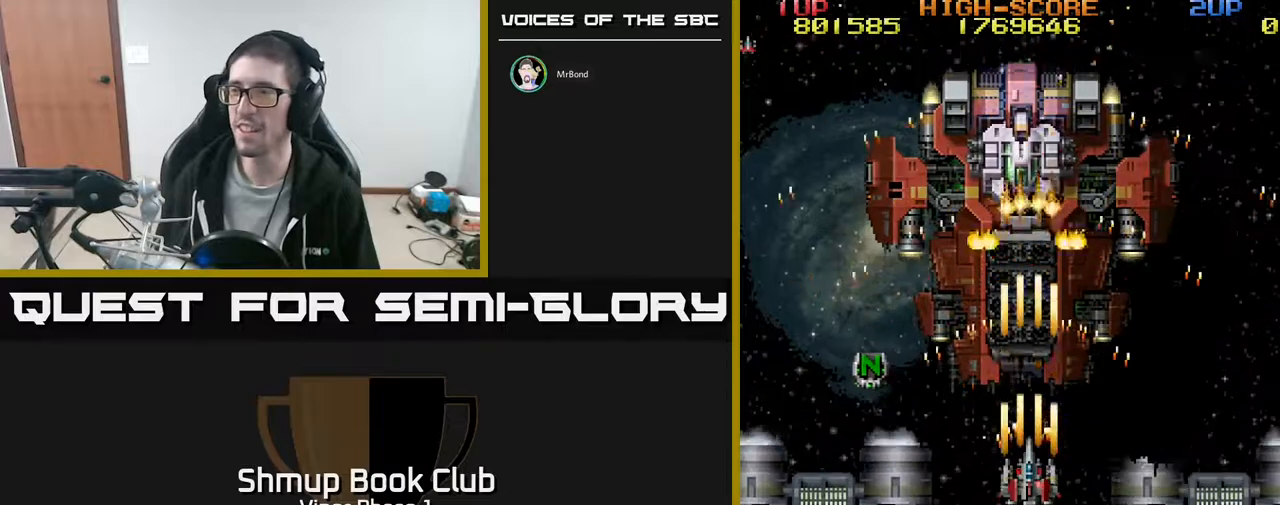
{"buttons": ["A"], "left_stick": "center", "events": [[100, "DPAD_DOWN", "down"], [233, "DPAD_DOWN", "up"]]}
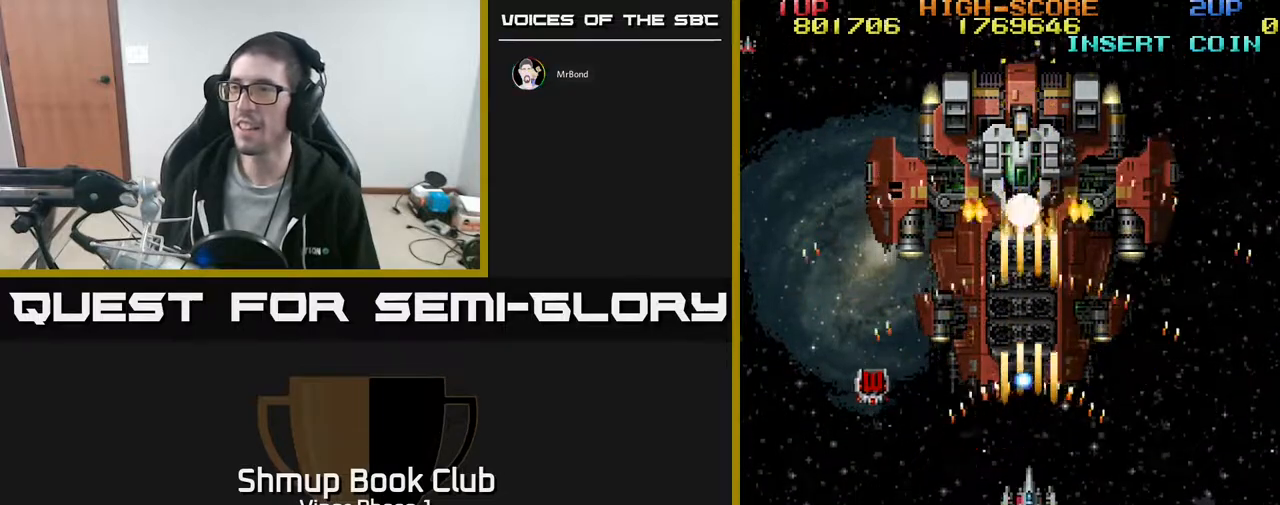
{"buttons": ["A", "DPAD_RIGHT"], "left_stick": "center", "events": [[67, "DPAD_DOWN", "down"], [167, "DPAD_LEFT", "down"], [350, "DPAD_DOWN", "up"], [433, "DPAD_LEFT", "up"], [467, "DPAD_DOWN", "down"], [483, "DPAD_RIGHT", "down"], [500, "DPAD_DOWN", "up"]]}
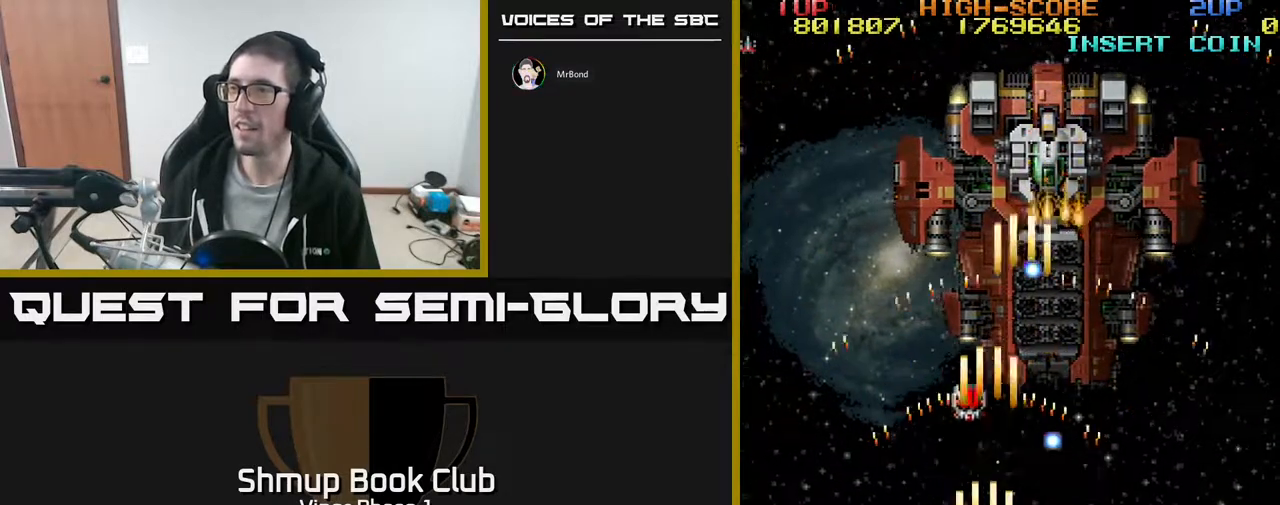
{"buttons": ["A", "DPAD_RIGHT"], "left_stick": "center", "events": [[250, "DPAD_DOWN", "down"], [383, "DPAD_DOWN", "up"]]}
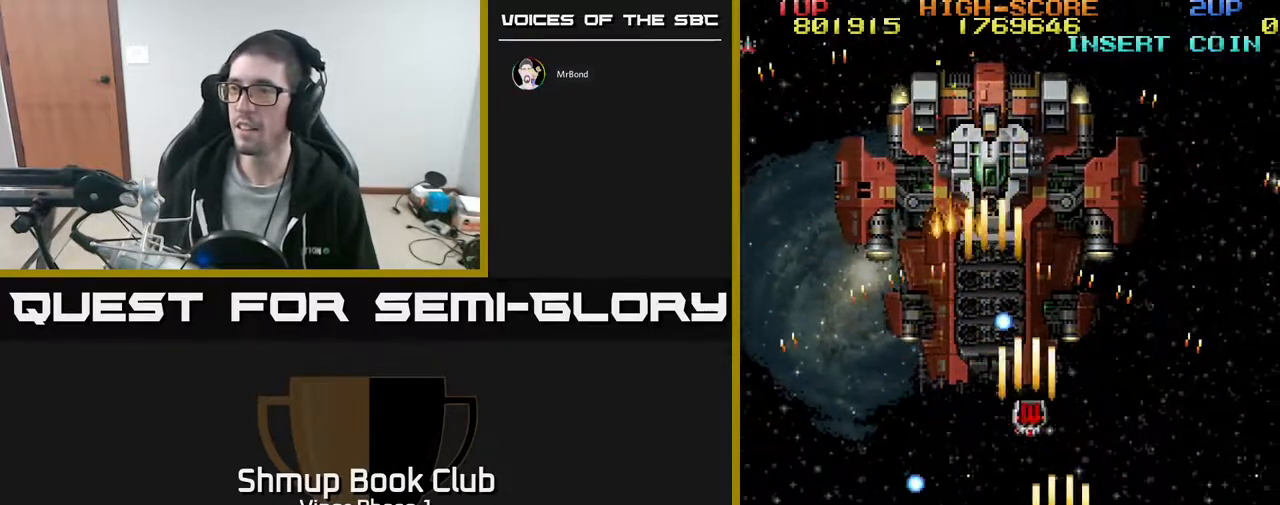
{"buttons": ["A", "DPAD_UP", "DPAD_RIGHT"], "left_stick": "center", "events": [[17, "DPAD_UP", "down"], [50, "DPAD_RIGHT", "up"], [267, "DPAD_RIGHT", "down"]]}
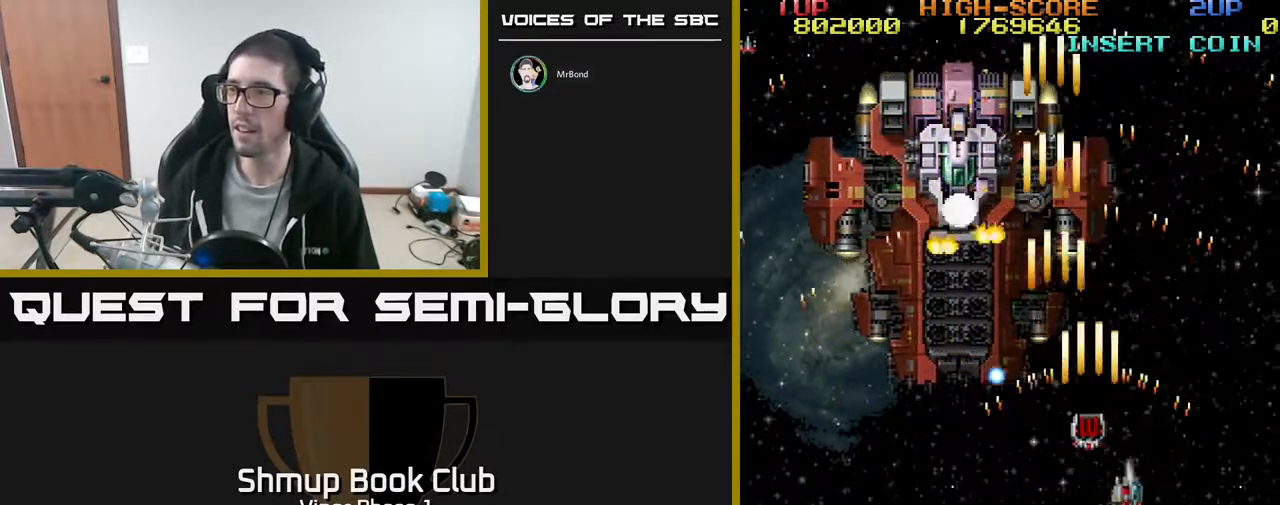
{"buttons": ["A", "DPAD_DOWN", "DPAD_LEFT"], "left_stick": "center", "events": [[67, "DPAD_RIGHT", "up"], [250, "DPAD_LEFT", "down"], [267, "DPAD_UP", "up"], [350, "DPAD_DOWN", "down"], [400, "DPAD_LEFT", "up"], [450, "DPAD_LEFT", "down"]]}
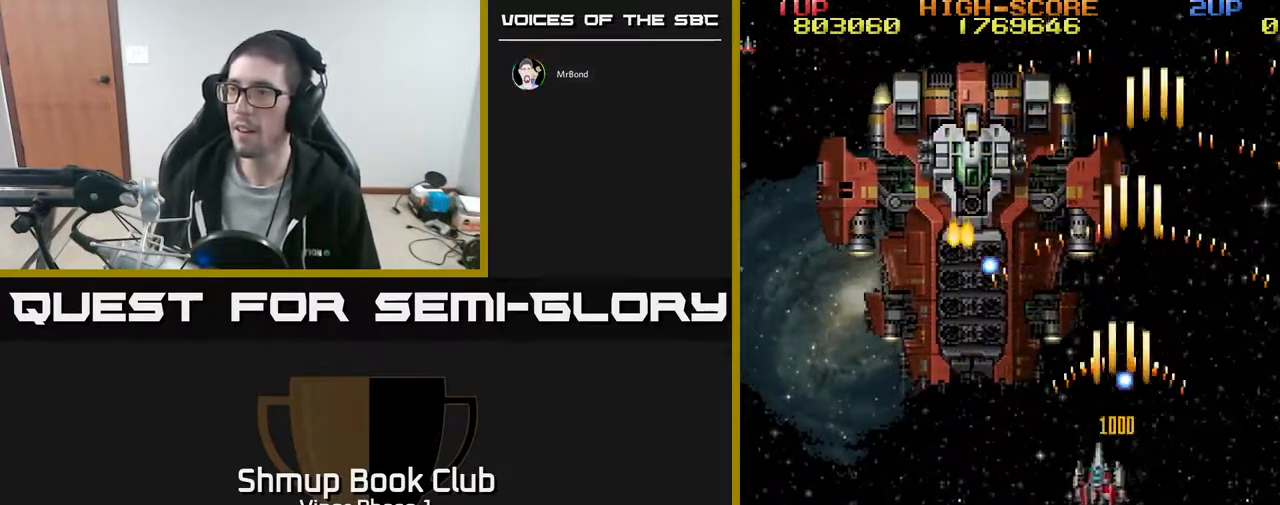
{"buttons": ["A", "DPAD_DOWN"], "left_stick": "center", "events": [[117, "DPAD_DOWN", "up"], [267, "DPAD_DOWN", "down"], [483, "DPAD_LEFT", "up"]]}
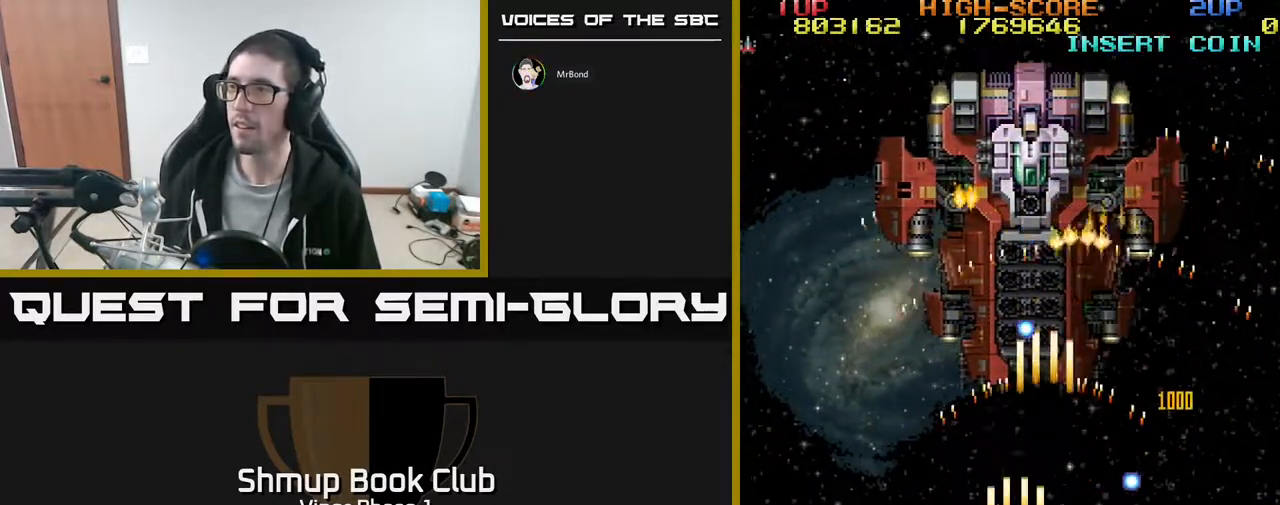
{"buttons": ["A", "DPAD_UP", "DPAD_LEFT"], "left_stick": "center", "events": [[250, "DPAD_DOWN", "up"], [250, "DPAD_LEFT", "down"], [467, "DPAD_UP", "down"]]}
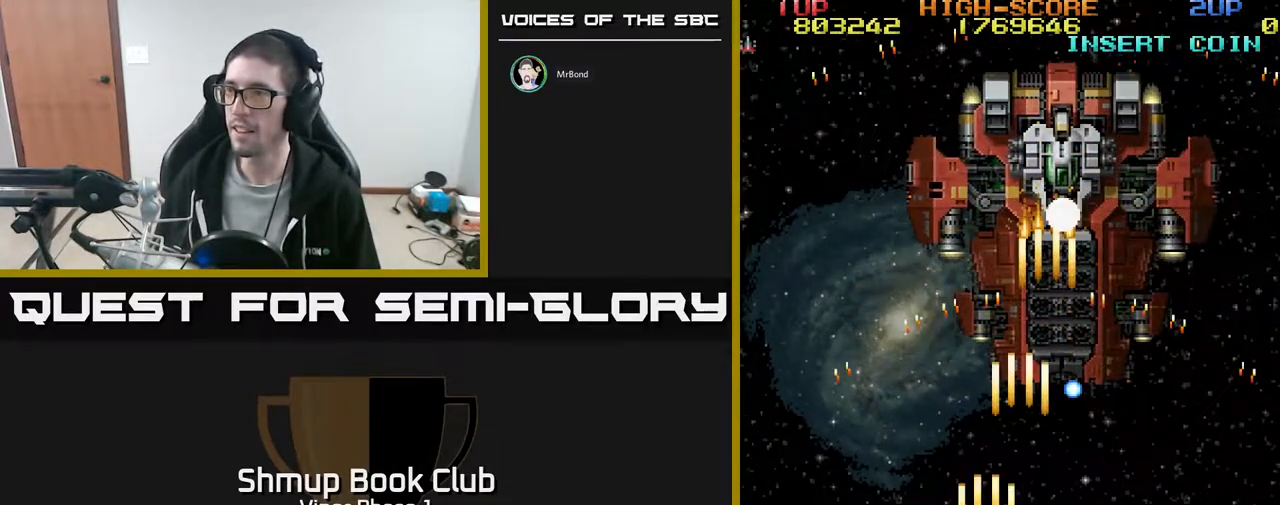
{"buttons": ["A", "DPAD_RIGHT"], "left_stick": "center", "events": [[50, "DPAD_LEFT", "up"], [150, "DPAD_RIGHT", "down"], [150, "DPAD_UP", "up"], [200, "DPAD_RIGHT", "up"], [417, "DPAD_RIGHT", "down"]]}
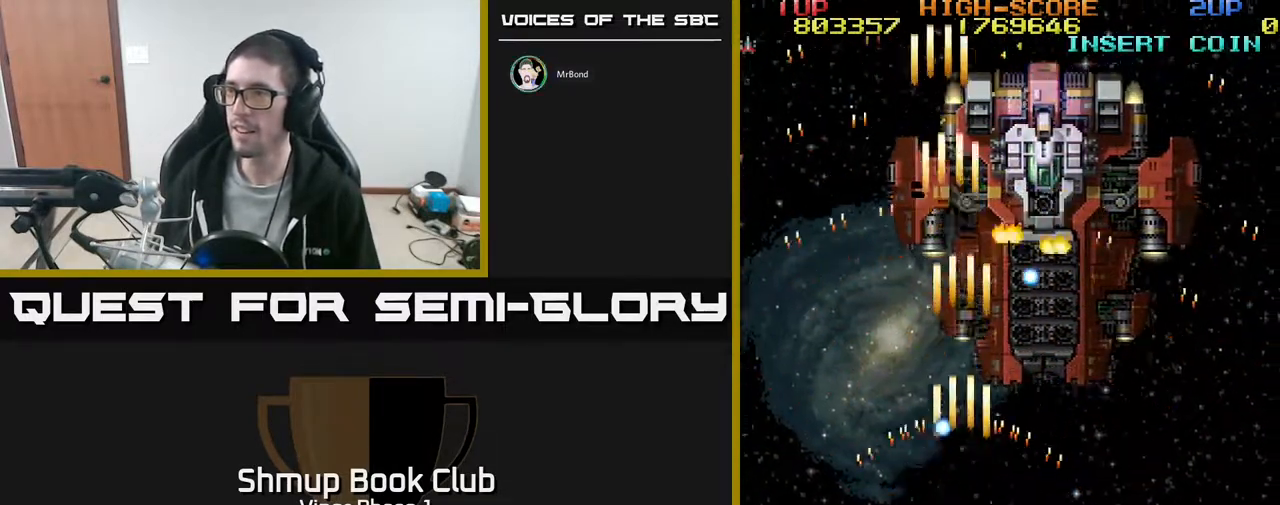
{"buttons": ["A"], "left_stick": "center", "events": [[100, "DPAD_DOWN", "down"], [183, "DPAD_RIGHT", "up"], [333, "DPAD_DOWN", "up"]]}
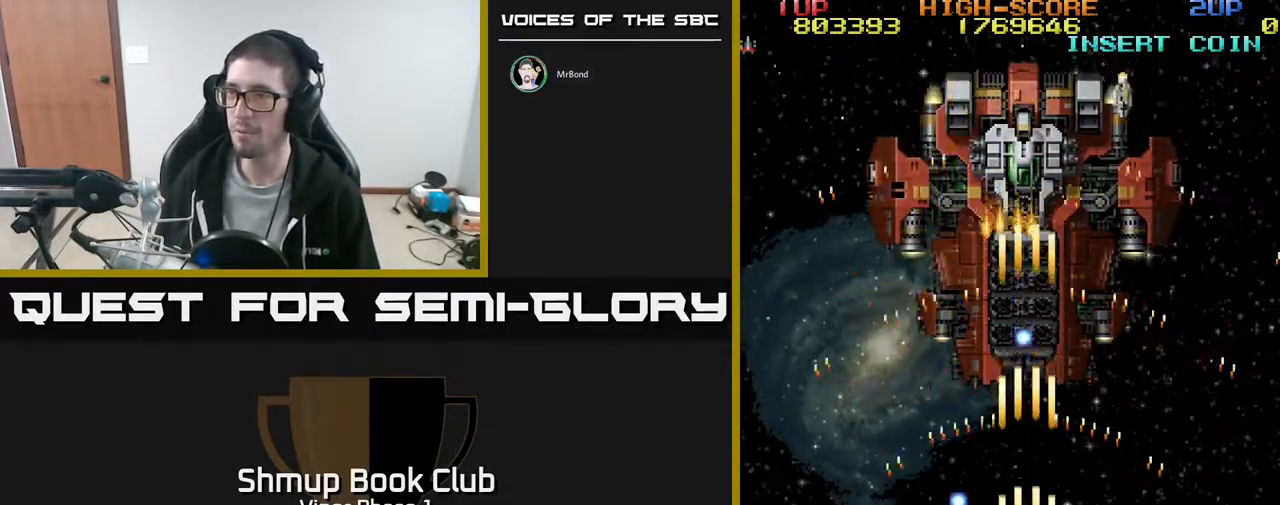
{"buttons": ["A", "DPAD_RIGHT"], "left_stick": "center", "events": [[117, "DPAD_RIGHT", "down"], [333, "DPAD_UP", "down"], [450, "DPAD_UP", "up"]]}
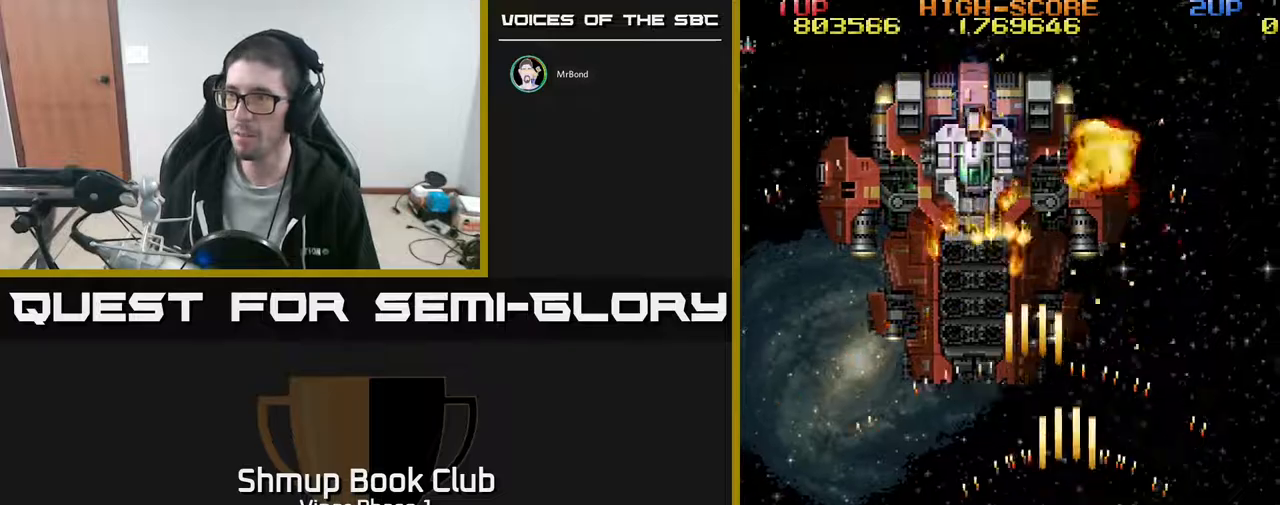
{"buttons": ["A", "DPAD_LEFT"], "left_stick": "center", "events": [[67, "DPAD_RIGHT", "up"], [133, "DPAD_LEFT", "down"], [250, "DPAD_DOWN", "down"], [367, "DPAD_DOWN", "up"]]}
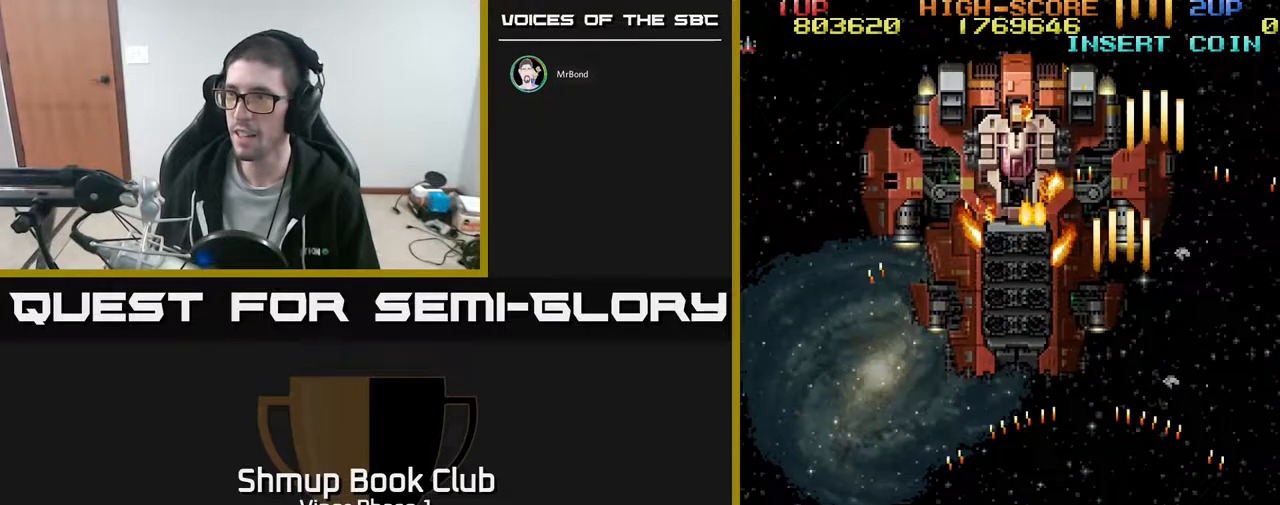
{"buttons": ["A"], "left_stick": "center", "events": [[33, "DPAD_LEFT", "up"]]}
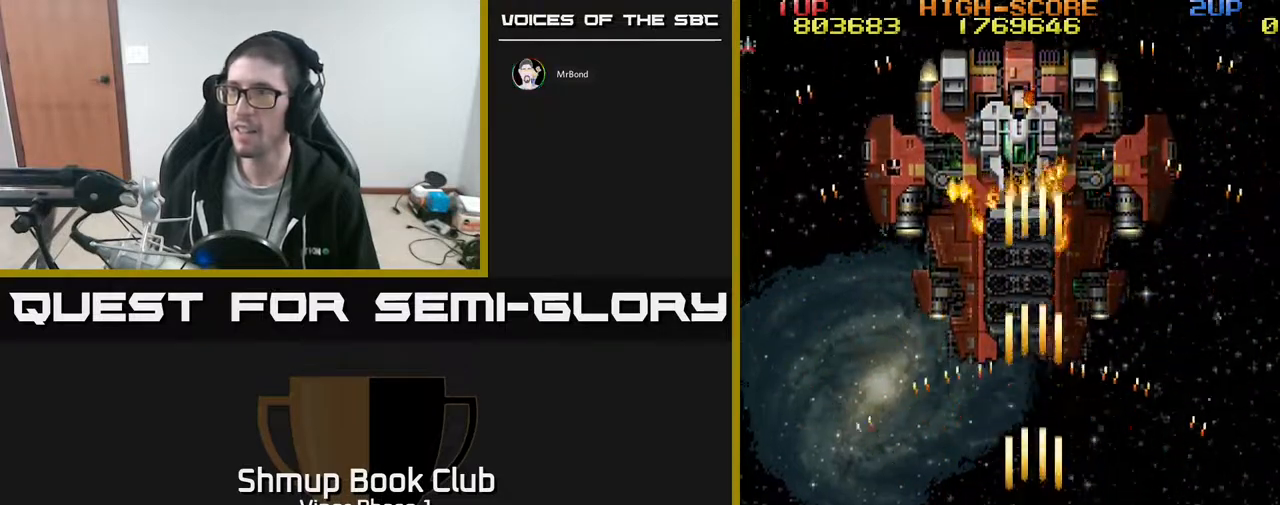
{"buttons": ["A"], "left_stick": "center", "events": []}
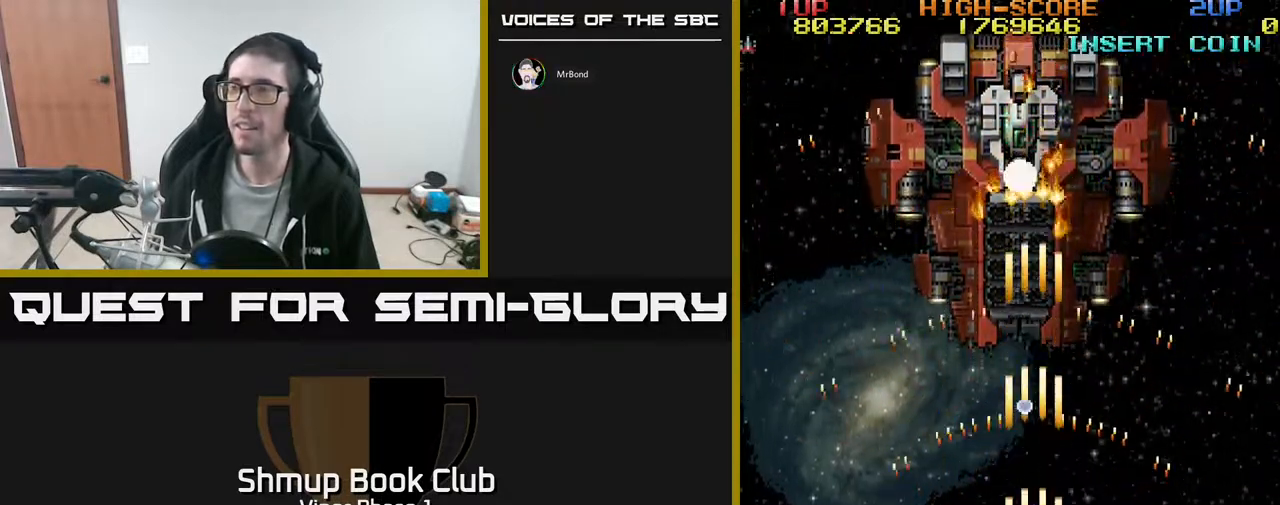
{"buttons": ["A", "DPAD_DOWN", "DPAD_RIGHT"], "left_stick": "center", "events": [[50, "DPAD_LEFT", "down"], [317, "DPAD_UP", "down"], [350, "DPAD_LEFT", "up"], [400, "DPAD_RIGHT", "down"], [417, "DPAD_UP", "up"], [483, "DPAD_DOWN", "down"]]}
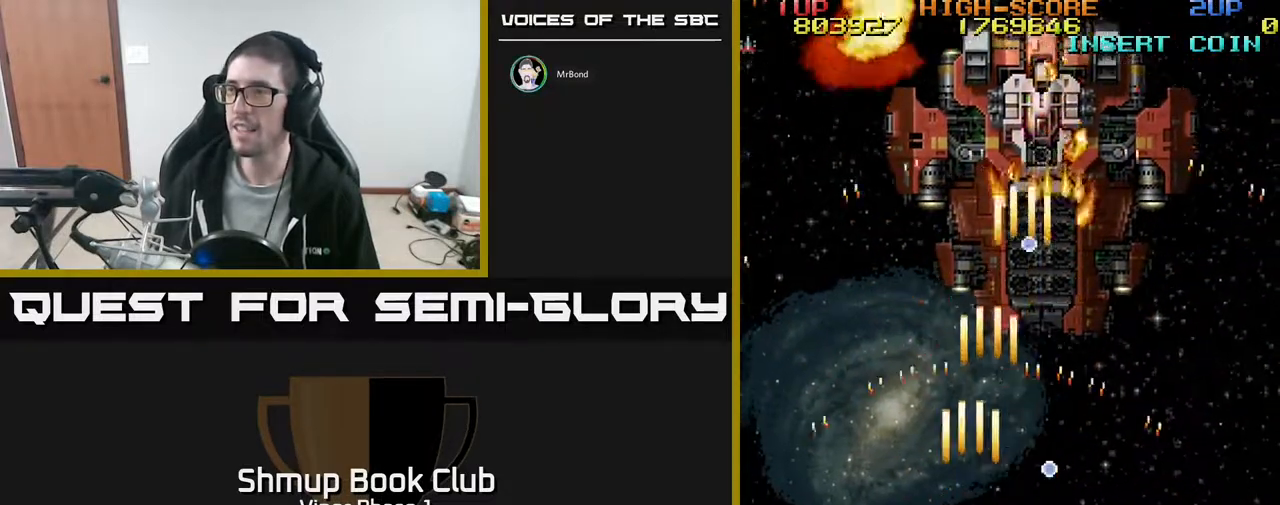
{"buttons": ["A"], "left_stick": "center", "events": [[367, "DPAD_DOWN", "up"], [467, "DPAD_RIGHT", "up"]]}
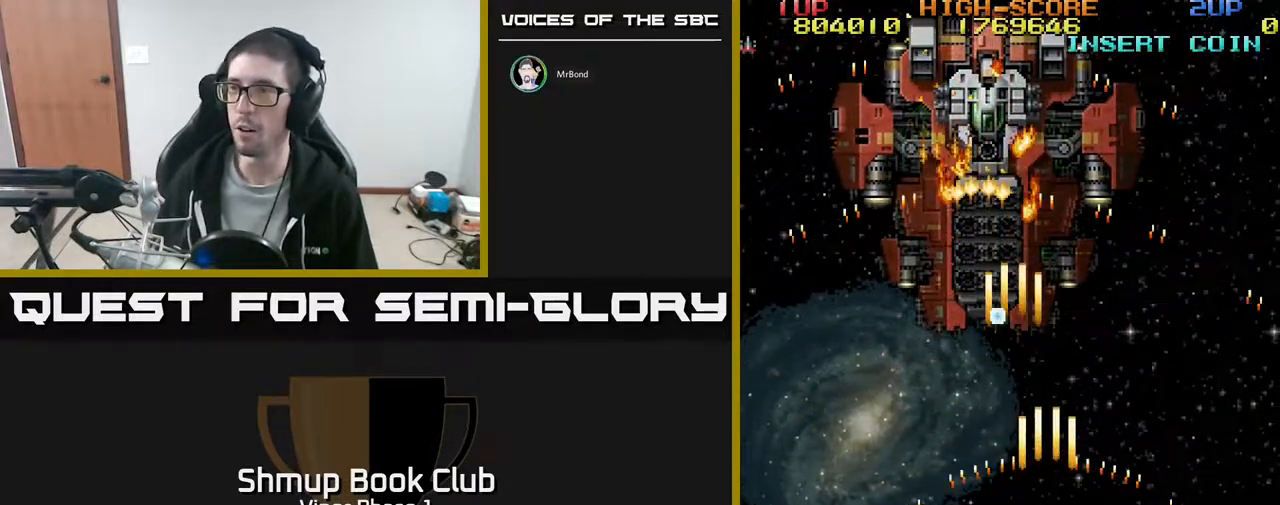
{"buttons": ["A", "DPAD_UP"], "left_stick": "center", "events": [[33, "DPAD_LEFT", "down"], [450, "DPAD_UP", "down"], [483, "DPAD_LEFT", "up"]]}
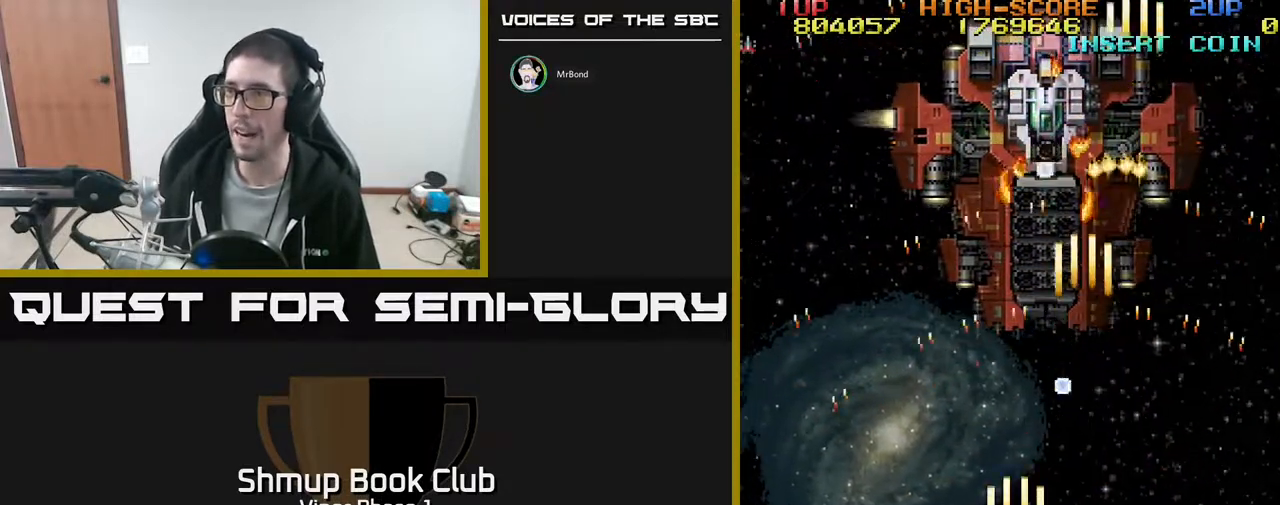
{"buttons": ["A", "DPAD_RIGHT"], "left_stick": "center", "events": [[83, "DPAD_UP", "up"], [333, "DPAD_LEFT", "down"], [367, "DPAD_DOWN", "down"], [383, "DPAD_LEFT", "up"], [450, "DPAD_DOWN", "up"], [467, "DPAD_RIGHT", "down"]]}
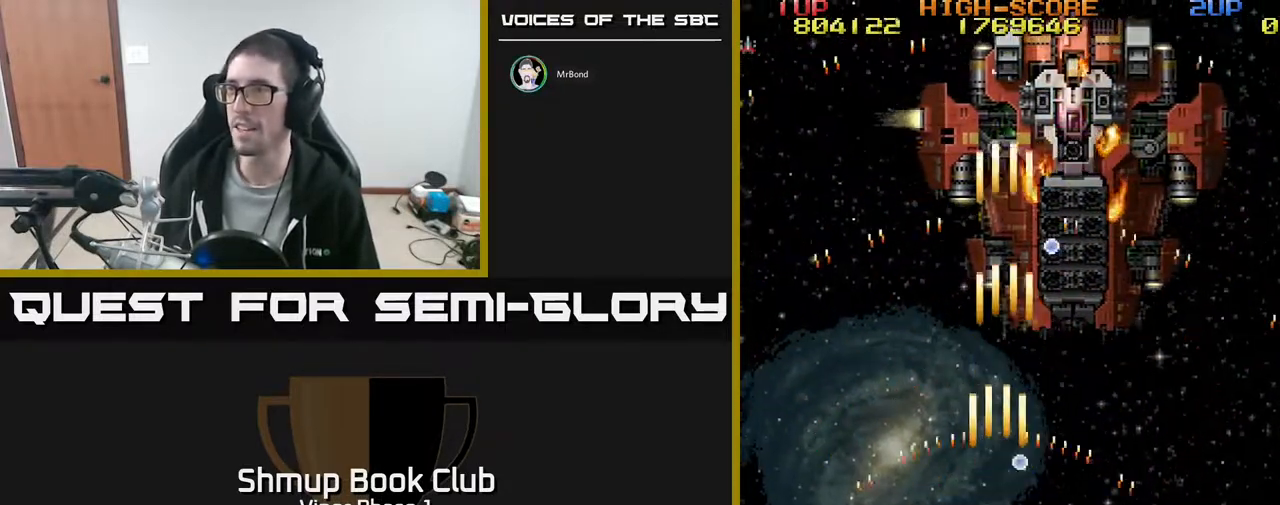
{"buttons": ["A"], "left_stick": "center", "events": [[350, "DPAD_RIGHT", "up"]]}
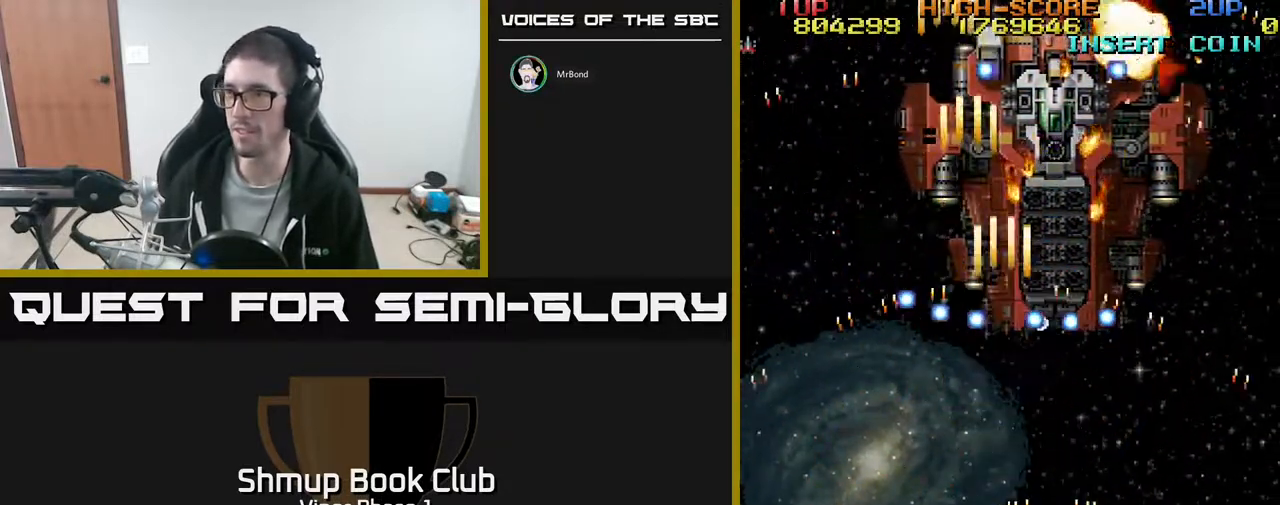
{"buttons": ["A", "DPAD_RIGHT"], "left_stick": "center", "events": [[17, "DPAD_RIGHT", "down"], [183, "DPAD_RIGHT", "up"], [250, "DPAD_RIGHT", "down"]]}
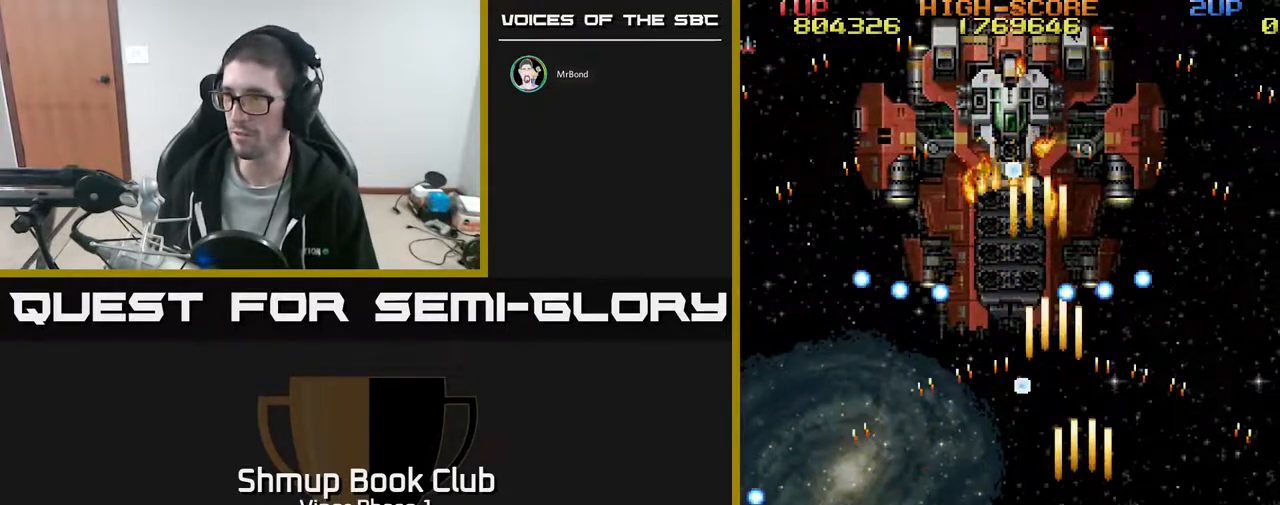
{"buttons": ["A", "DPAD_UP", "DPAD_RIGHT"], "left_stick": "center", "events": [[150, "DPAD_UP", "down"]]}
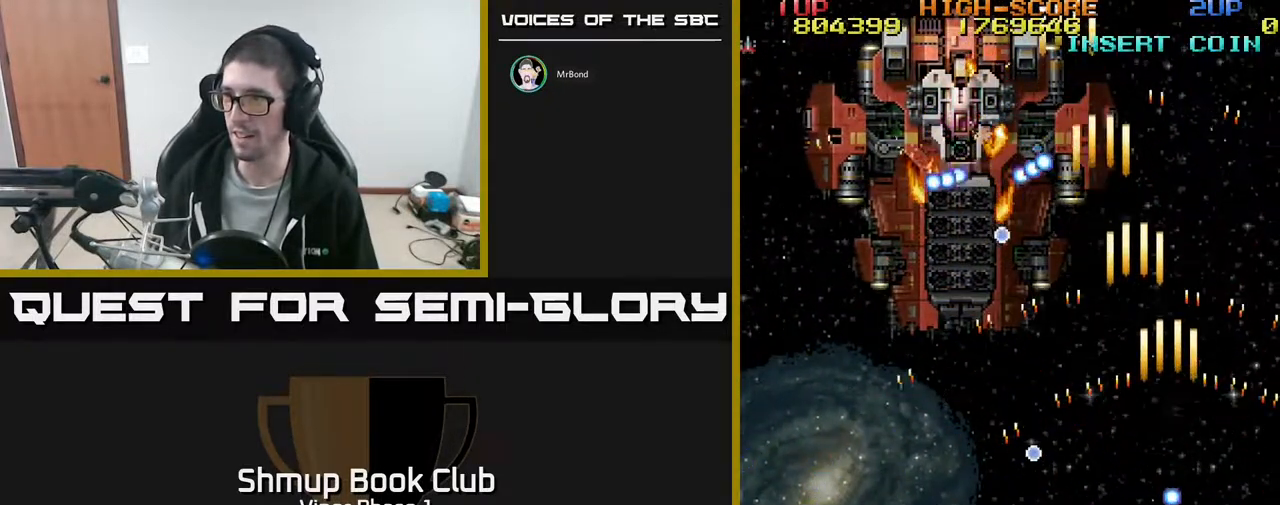
{"buttons": ["A", "DPAD_DOWN", "DPAD_LEFT"], "left_stick": "center", "events": [[133, "DPAD_RIGHT", "up"], [167, "DPAD_LEFT", "down"], [217, "DPAD_UP", "up"], [317, "DPAD_DOWN", "down"]]}
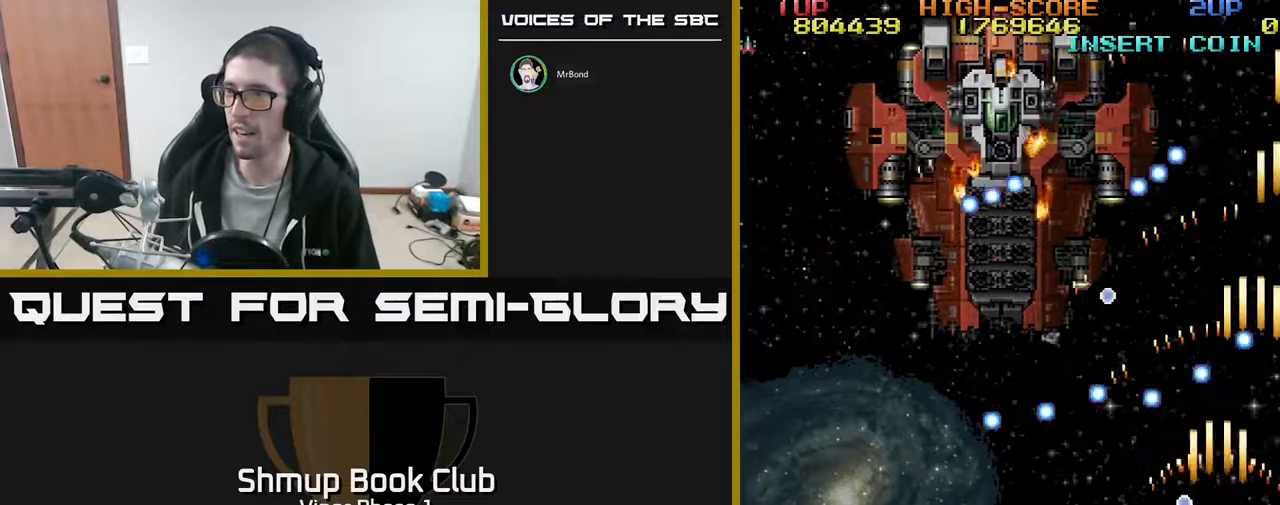
{"buttons": ["A"], "left_stick": "center", "events": [[217, "DPAD_LEFT", "up"], [283, "DPAD_DOWN", "up"]]}
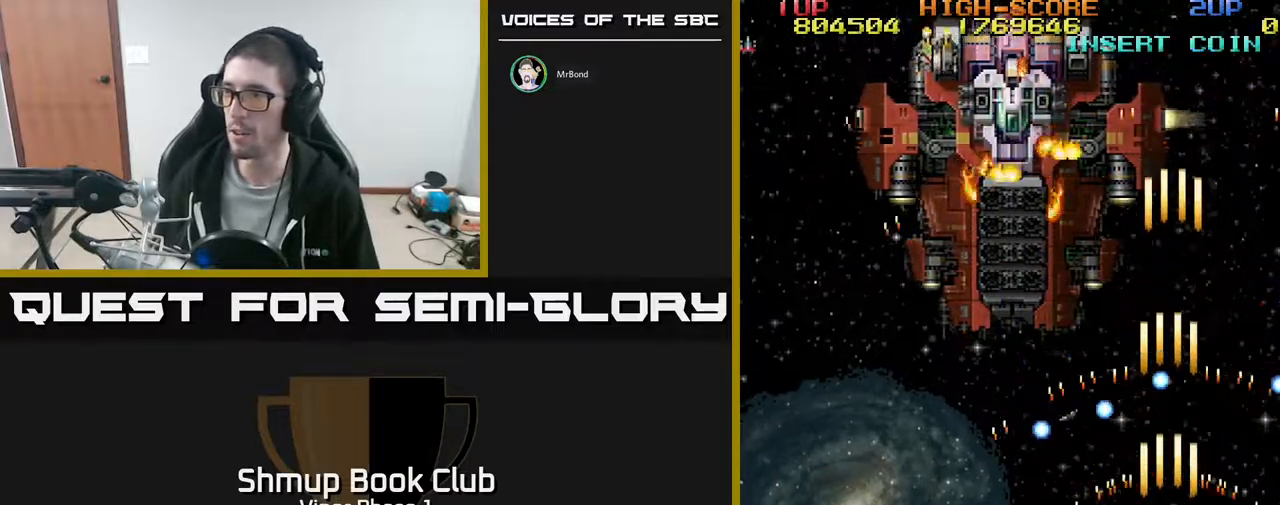
{"buttons": ["A", "DPAD_UP", "DPAD_LEFT"], "left_stick": "center", "events": [[433, "DPAD_LEFT", "down"], [433, "DPAD_UP", "down"]]}